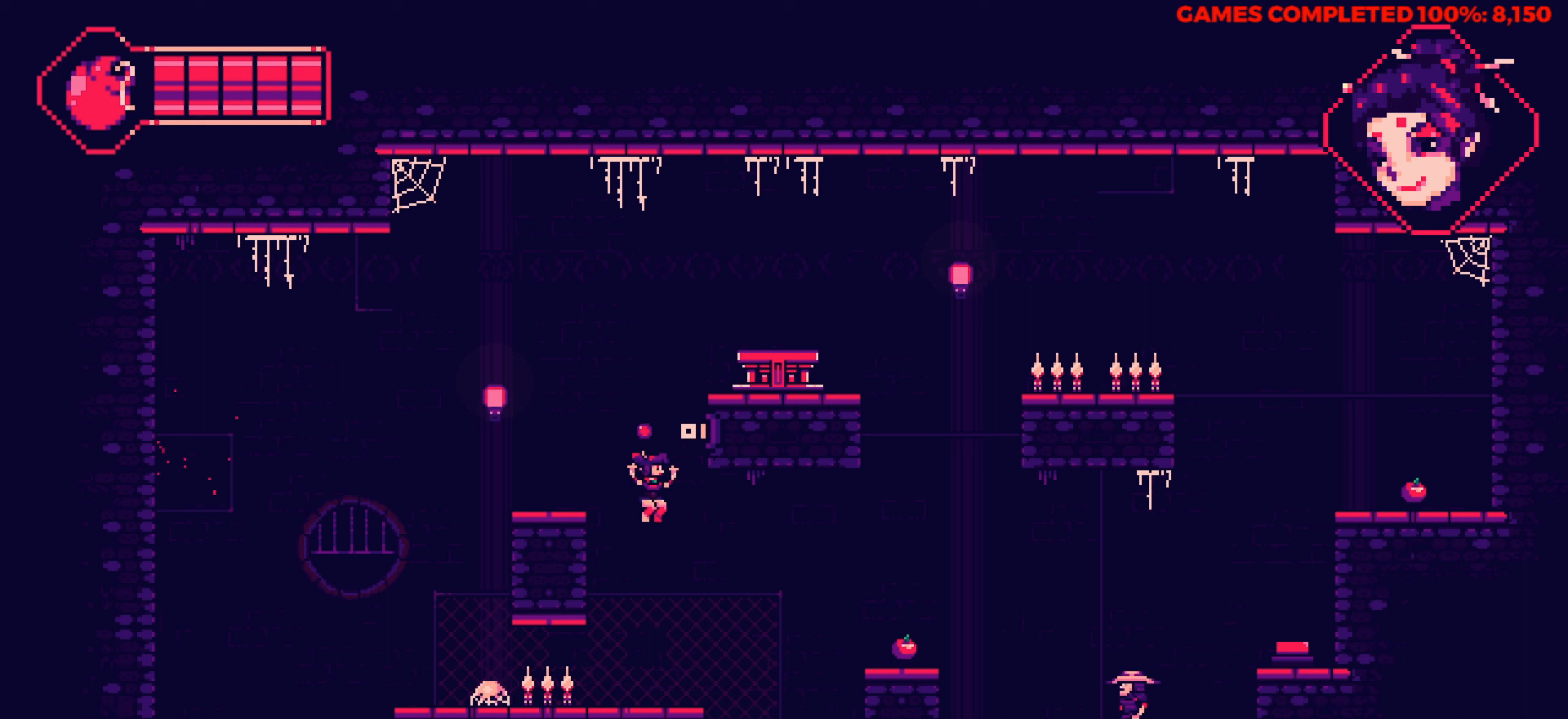
Gameplay with keyboard; each line is a JSON object with the keys held at the frame after it. "events" lists presses ("down") and releases ("up") of "a", "alt", "c", "ctrl", "d", "down", "f", "left", "right", "s", "shift", "space", "up", "v", "x" and "z" between this image and that frame as [ms after this image, input, new state], when the widget could be followed in between. No other keys are recorded. Mouse input is not recorded.
{"keys": ["right"], "events": [[283, "right", "down"], [417, "down", "up"]]}
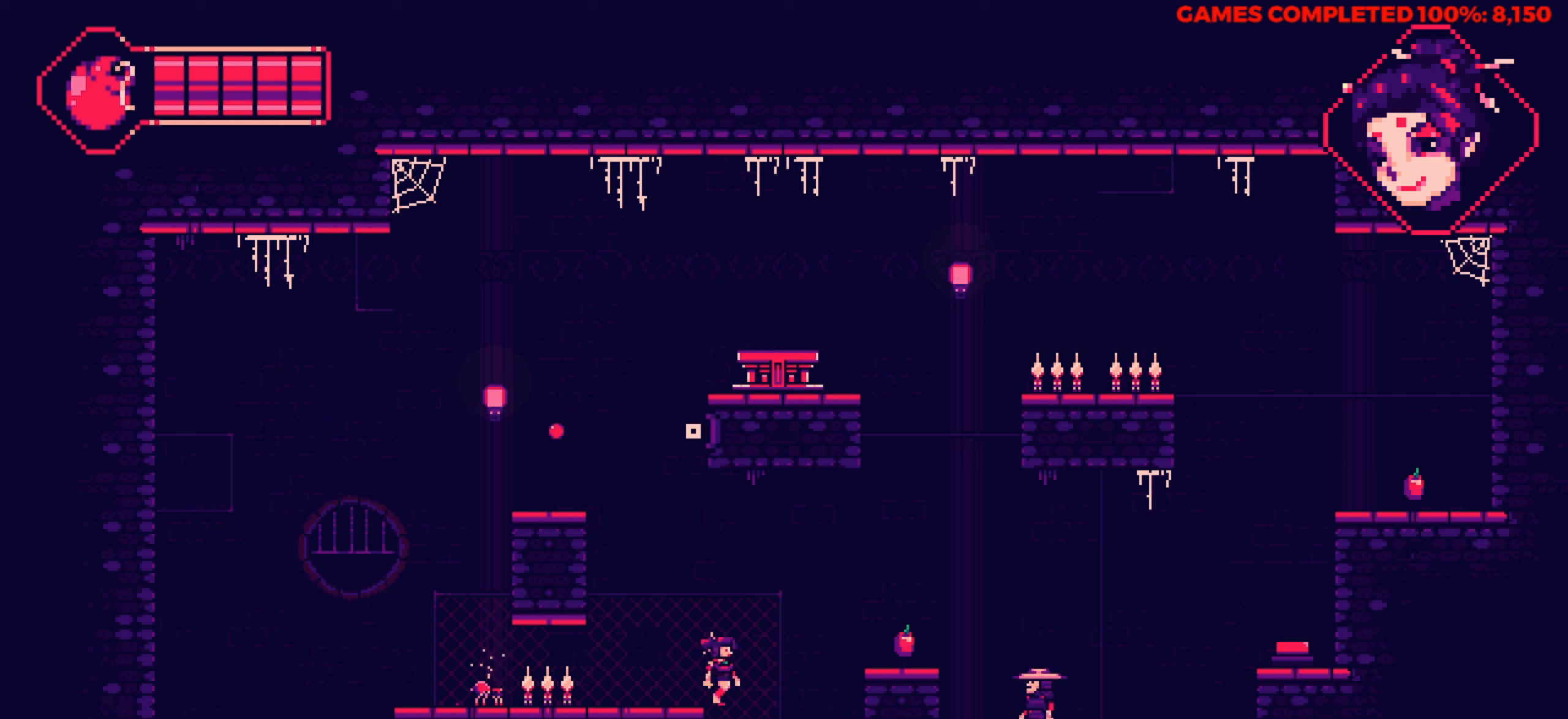
{"keys": ["right", "up"], "events": [[300, "up", "down"]]}
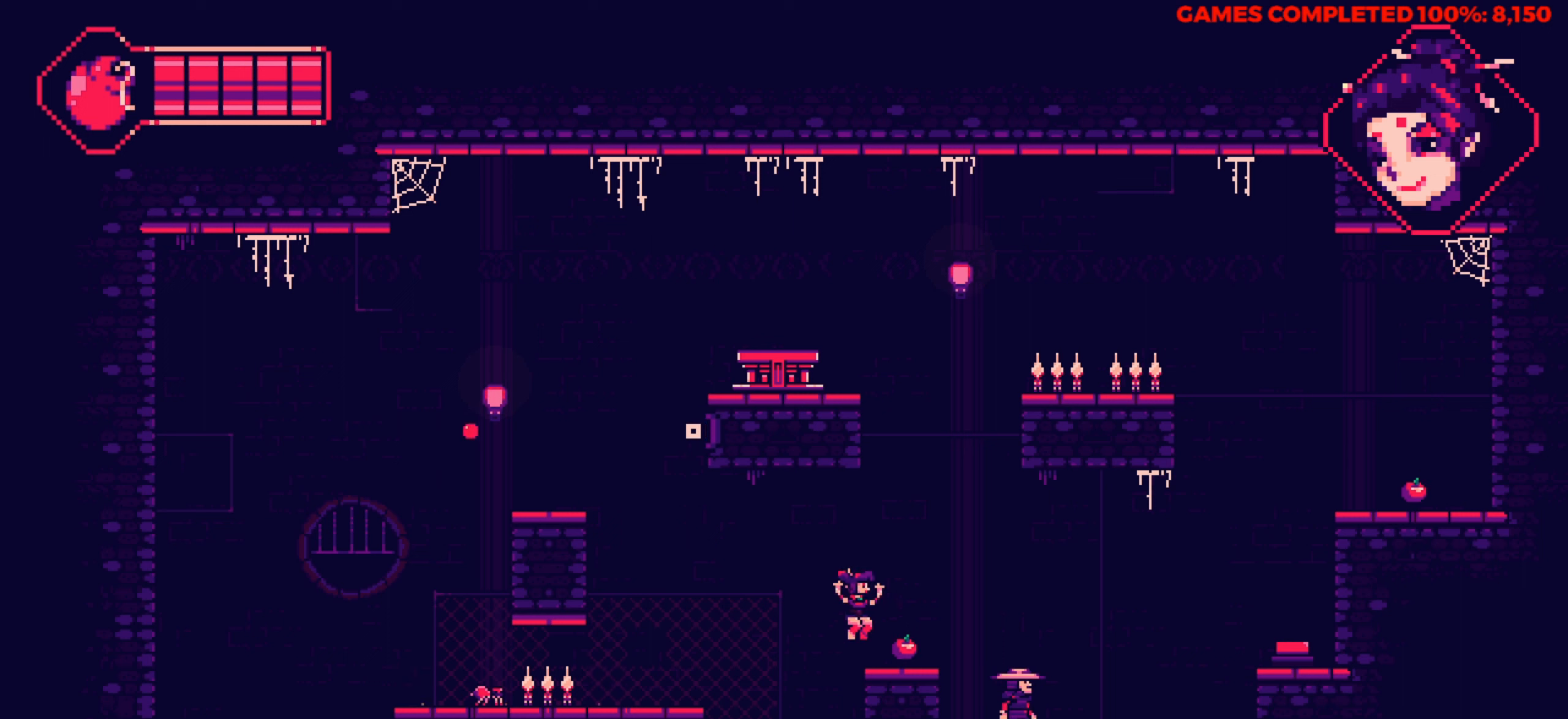
{"keys": ["right"], "events": [[33, "up", "up"], [117, "right", "up"], [167, "right", "down"]]}
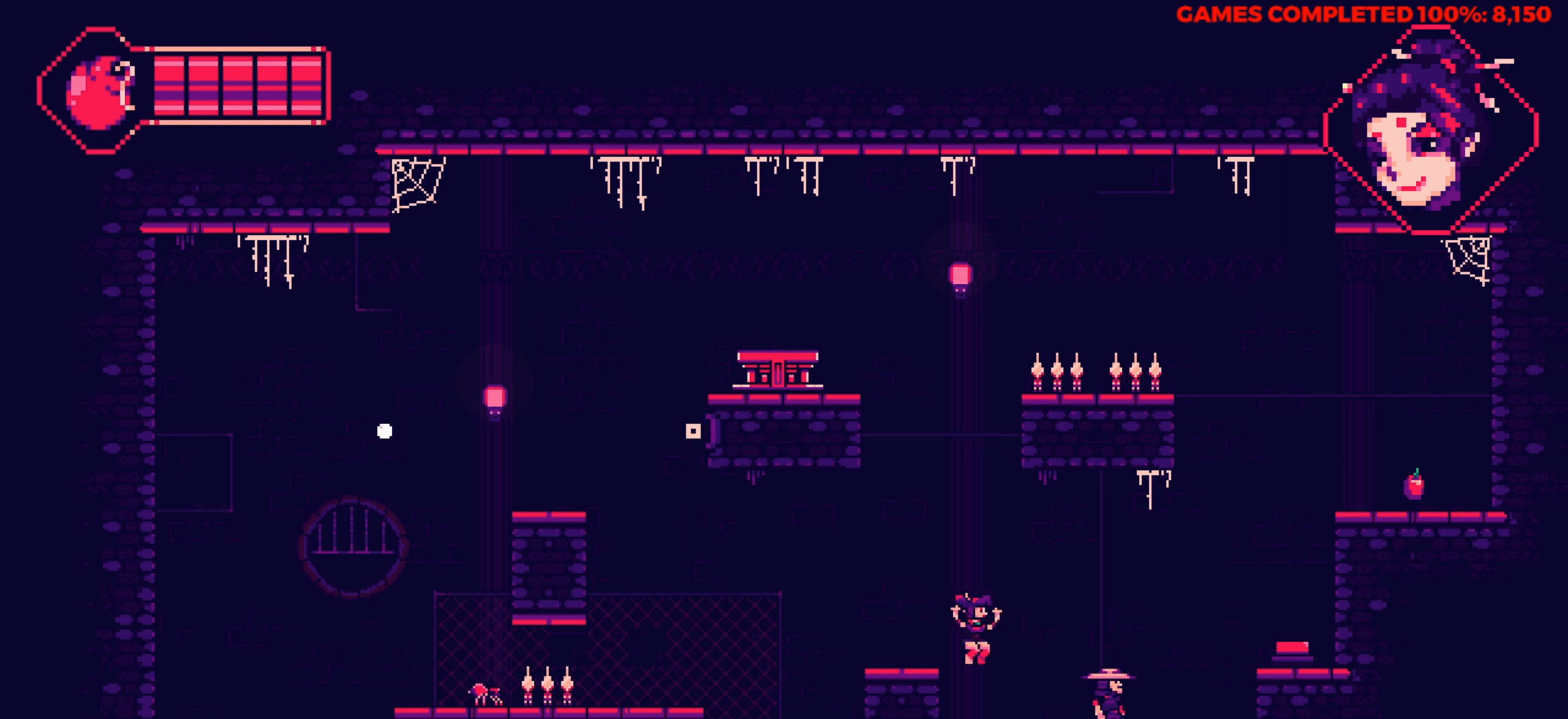
{"keys": [], "events": [[50, "right", "up"], [83, "down", "down"], [317, "x", "down"], [467, "down", "up"], [467, "x", "up"]]}
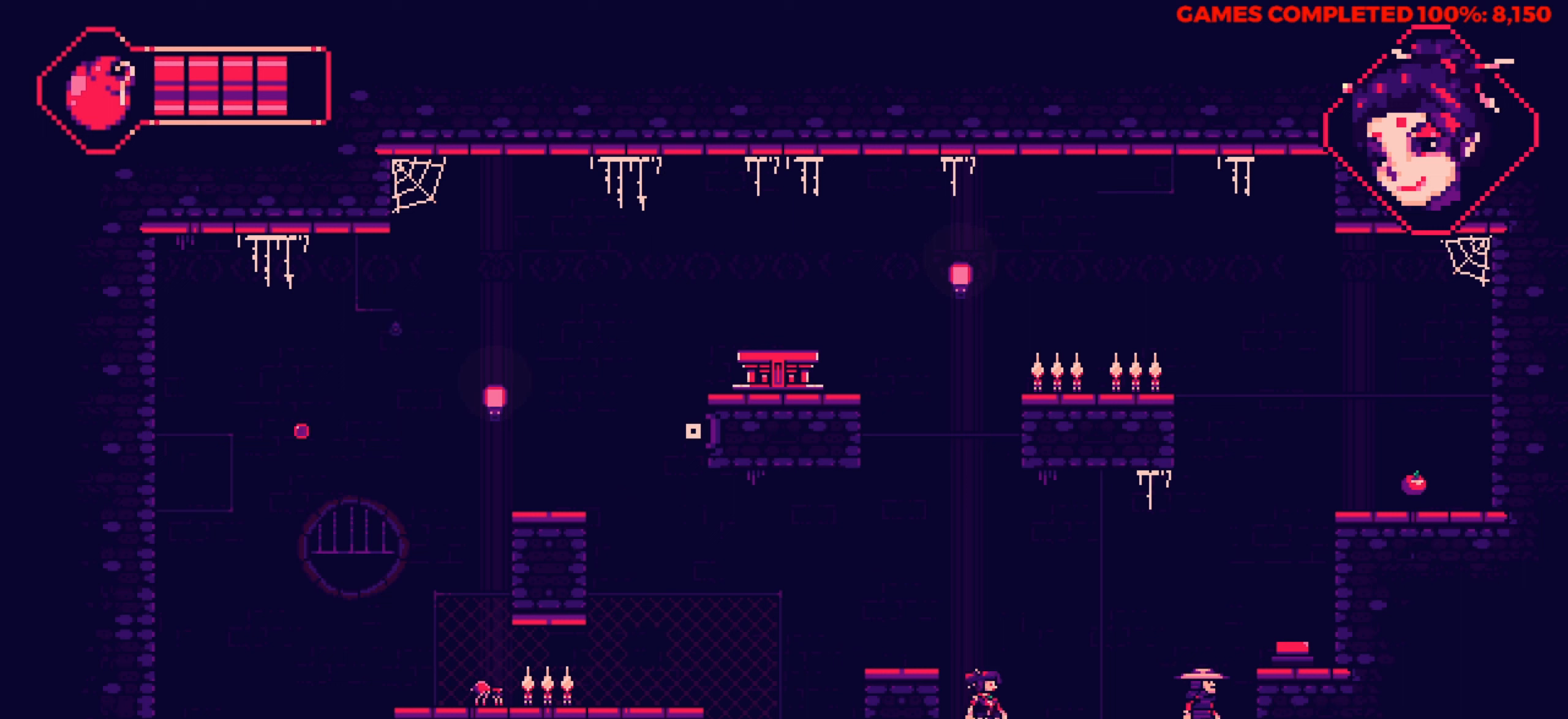
{"keys": ["left"], "events": [[50, "up", "down"], [150, "left", "down"], [200, "up", "up"]]}
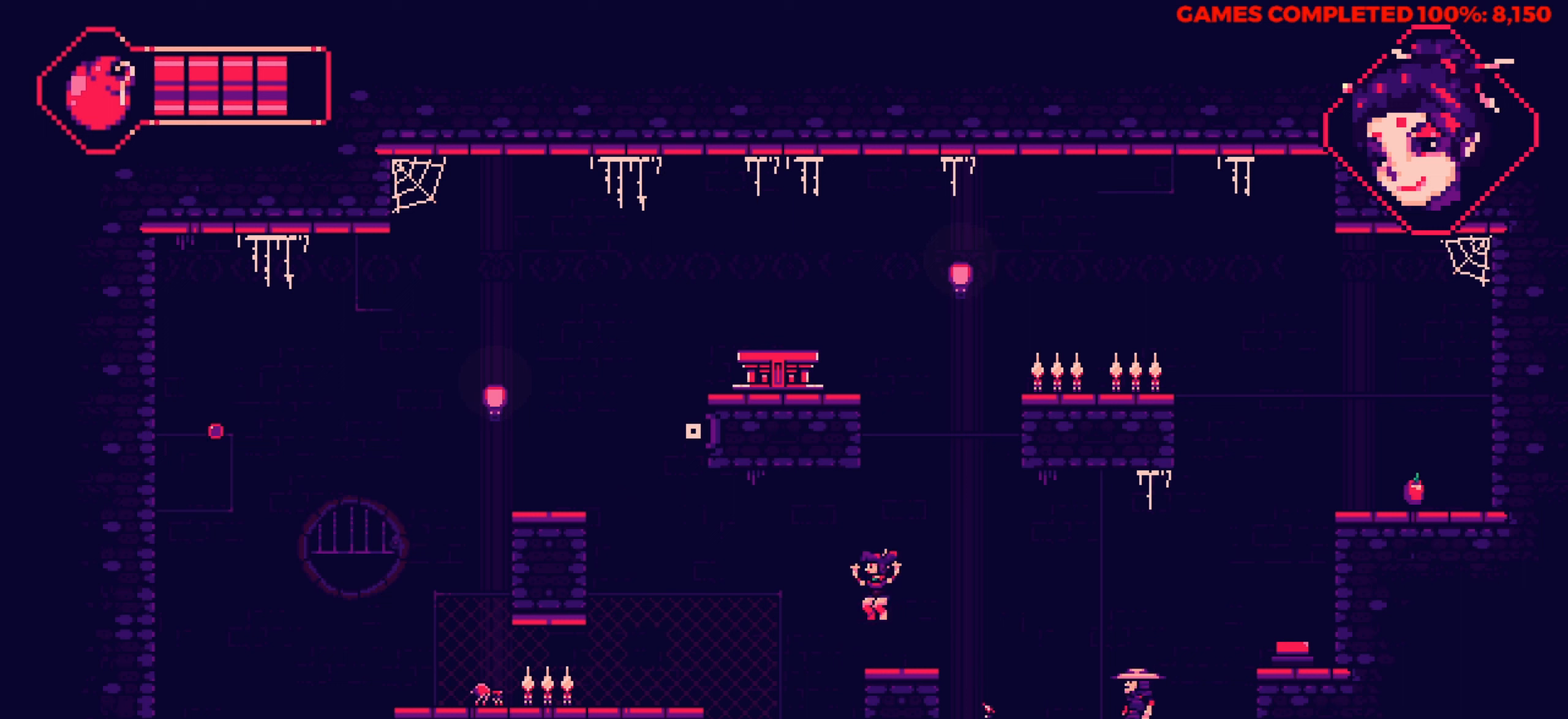
{"keys": [], "events": [[500, "left", "up"]]}
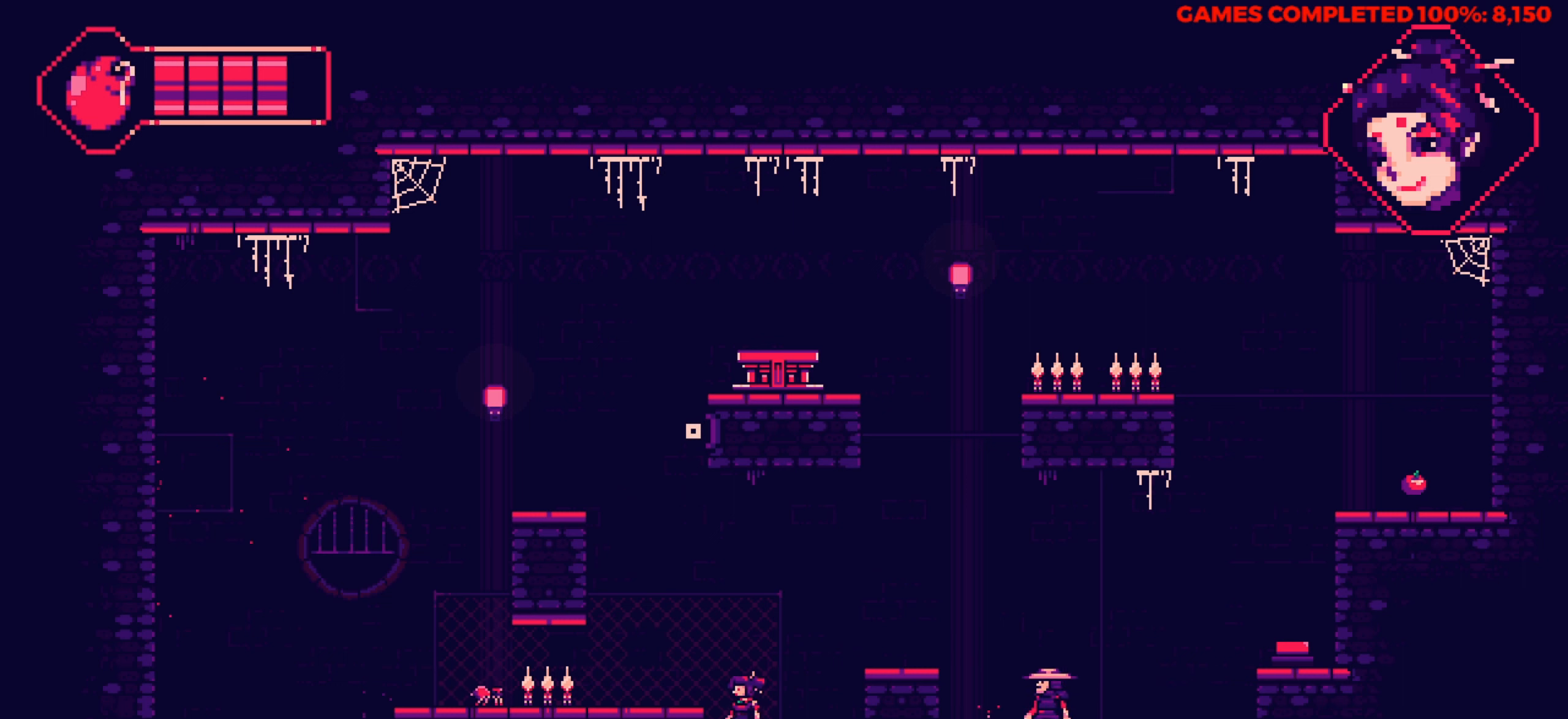
{"keys": [], "events": []}
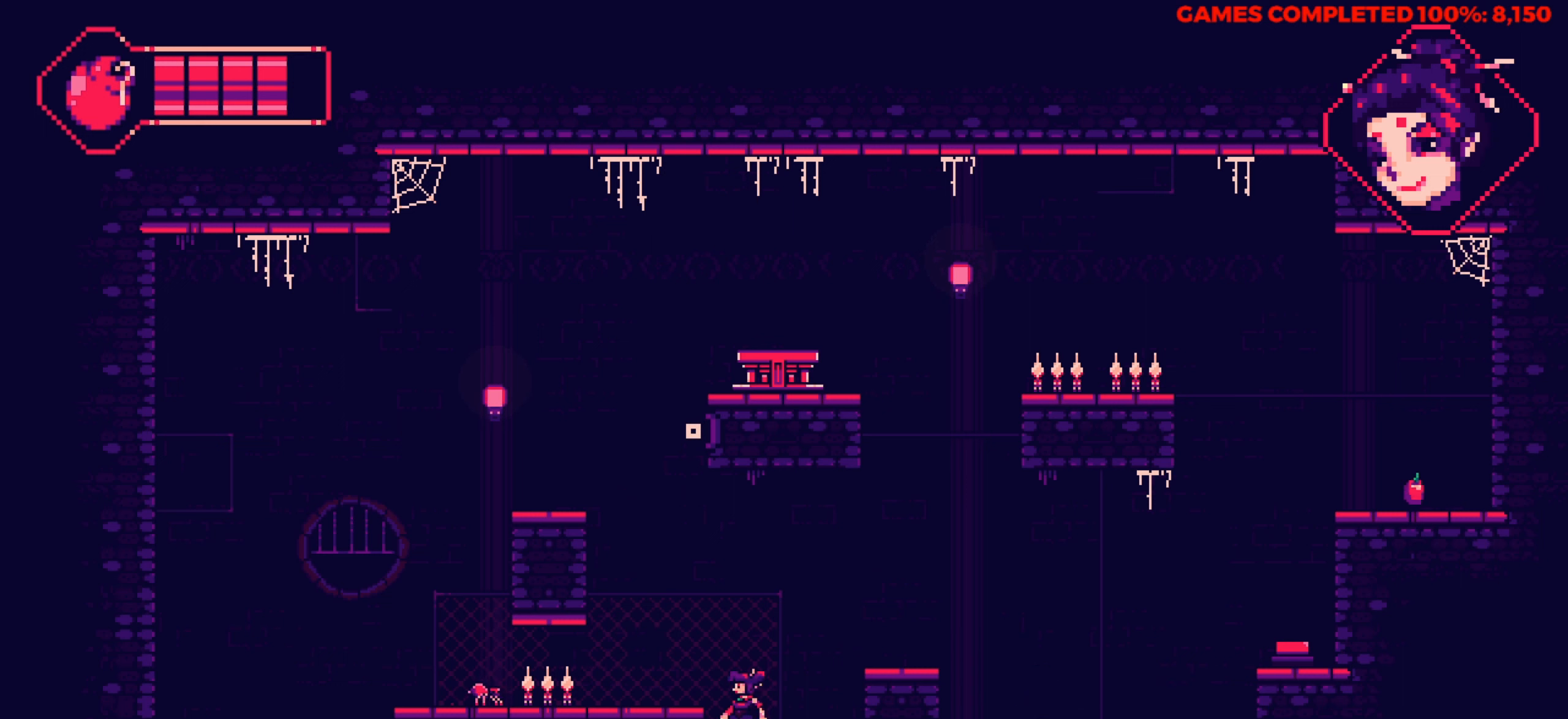
{"keys": [], "events": [[300, "space", "down"], [434, "space", "up"]]}
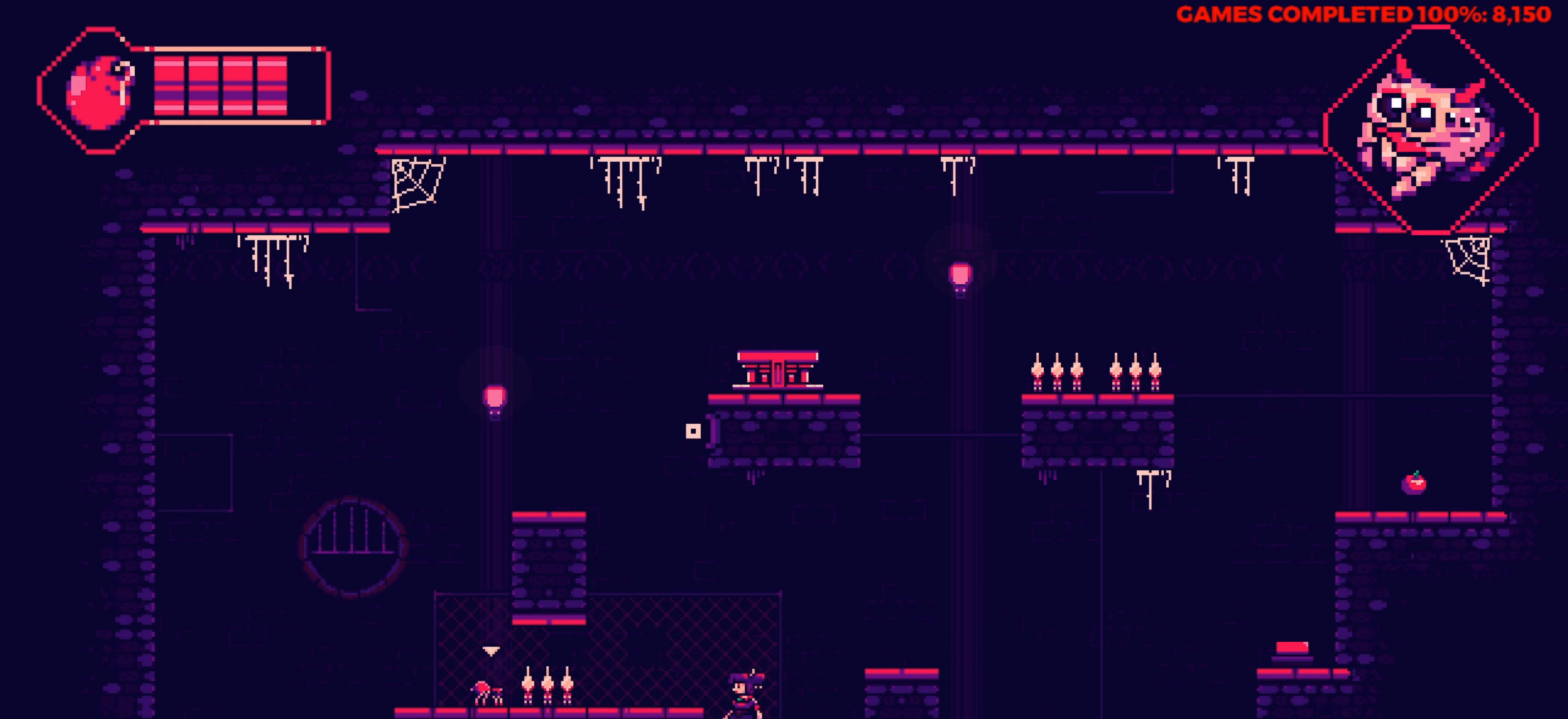
{"keys": [], "events": []}
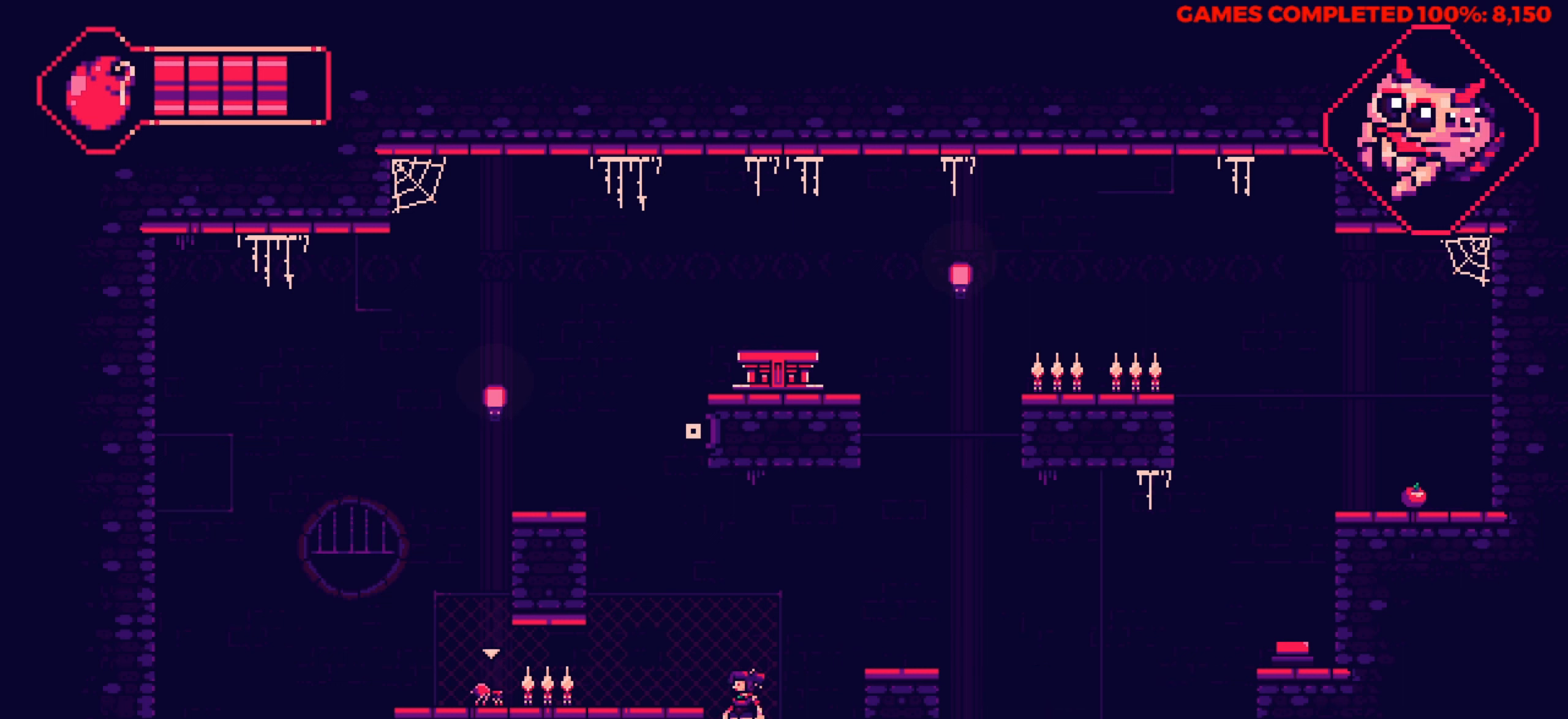
{"keys": ["up"], "events": [[184, "up", "down"]]}
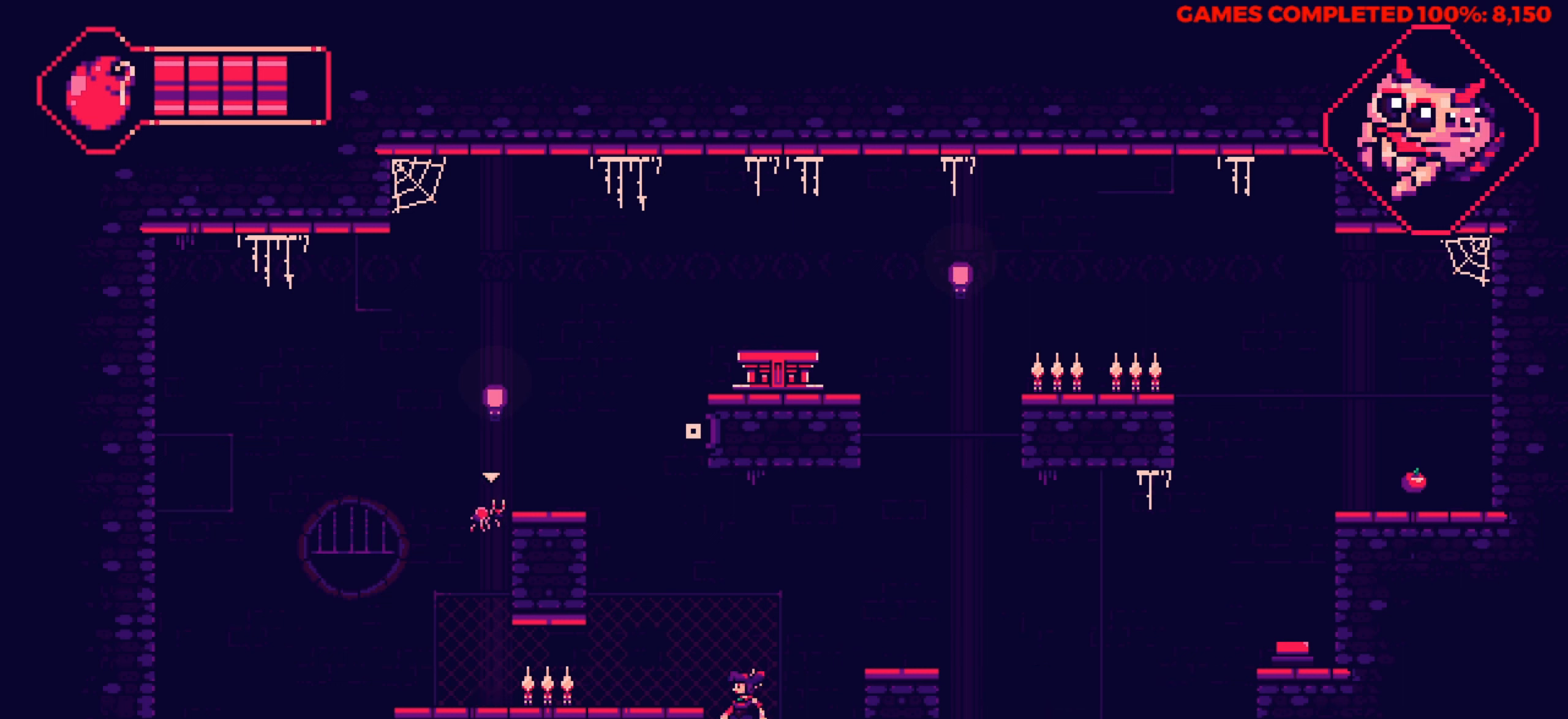
{"keys": ["left"], "events": [[100, "right", "down"], [300, "right", "up"], [384, "left", "down"], [384, "up", "up"]]}
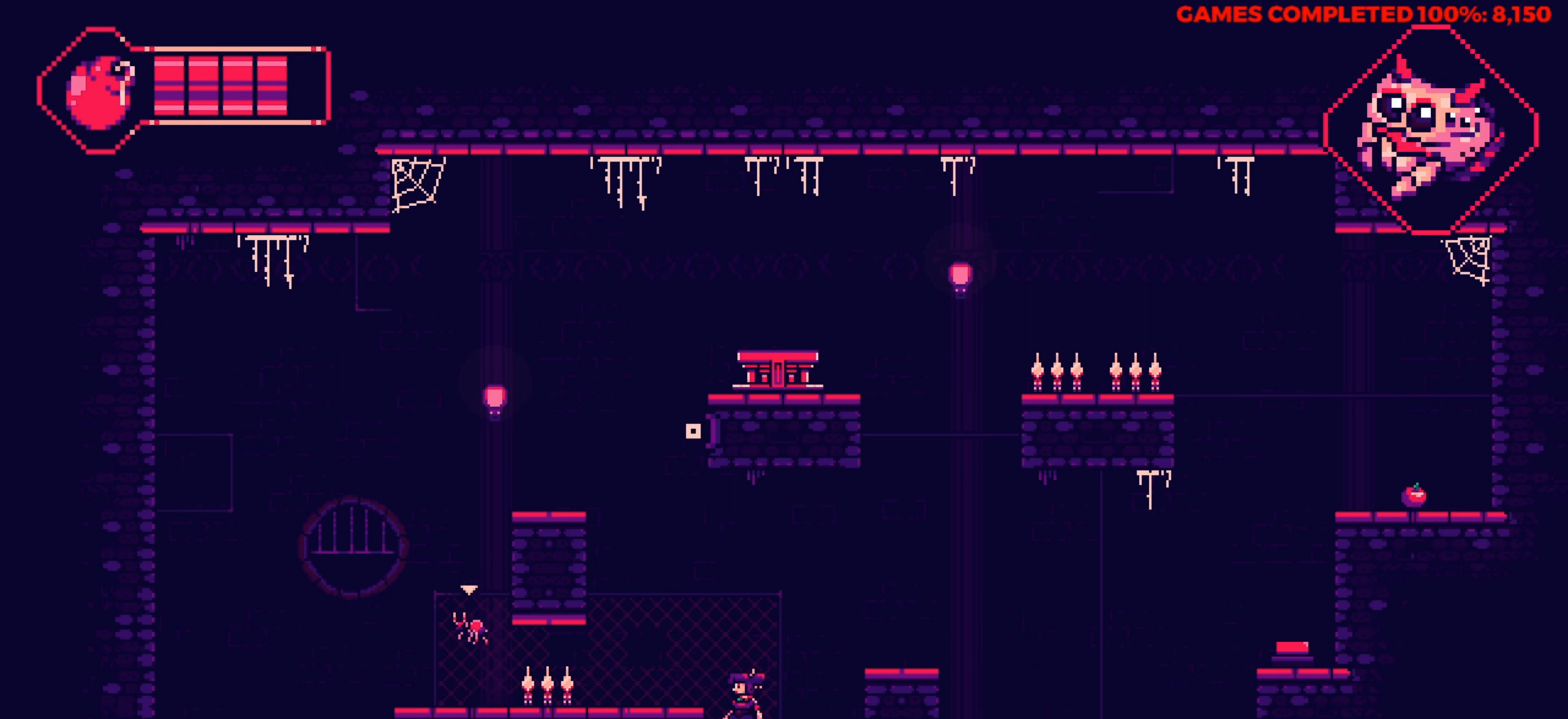
{"keys": [], "events": [[34, "left", "up"]]}
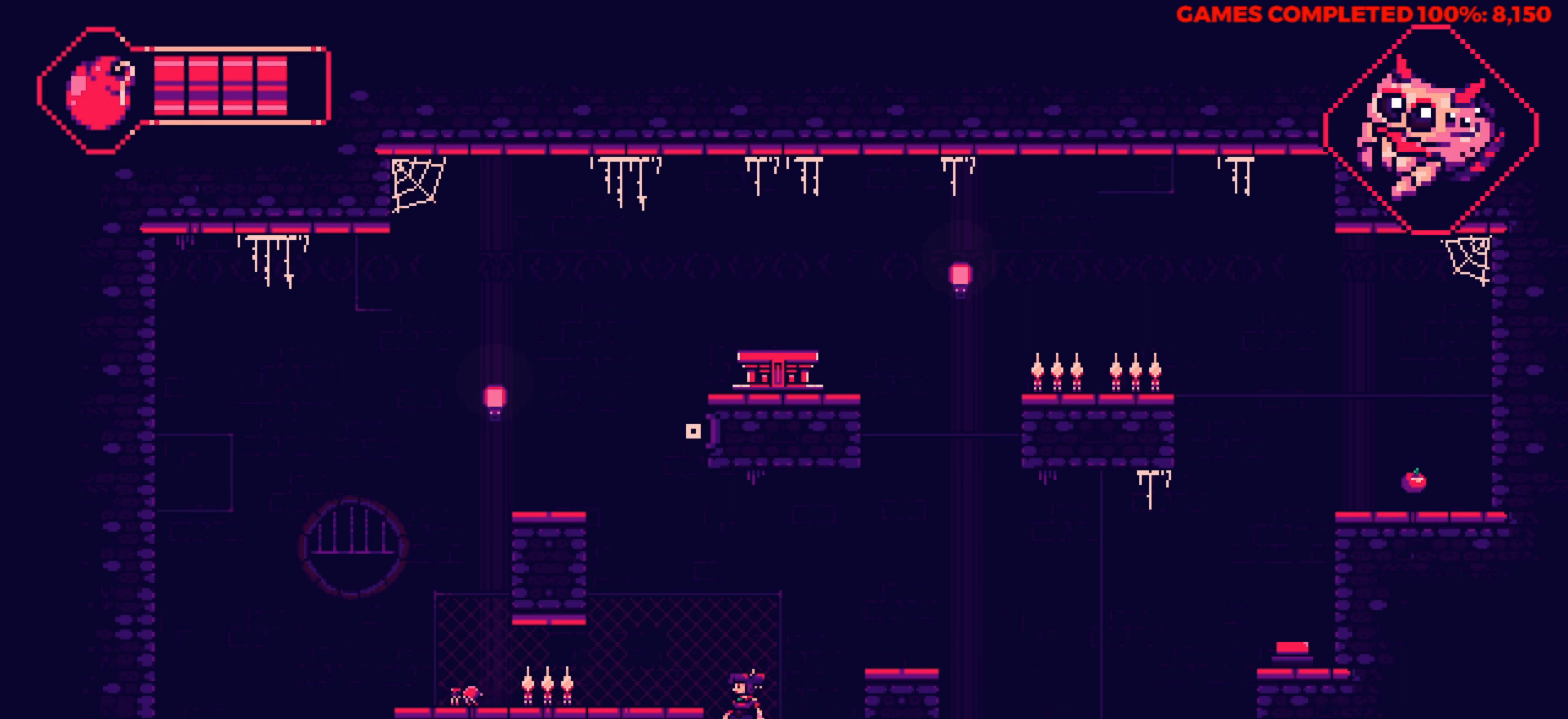
{"keys": [], "events": []}
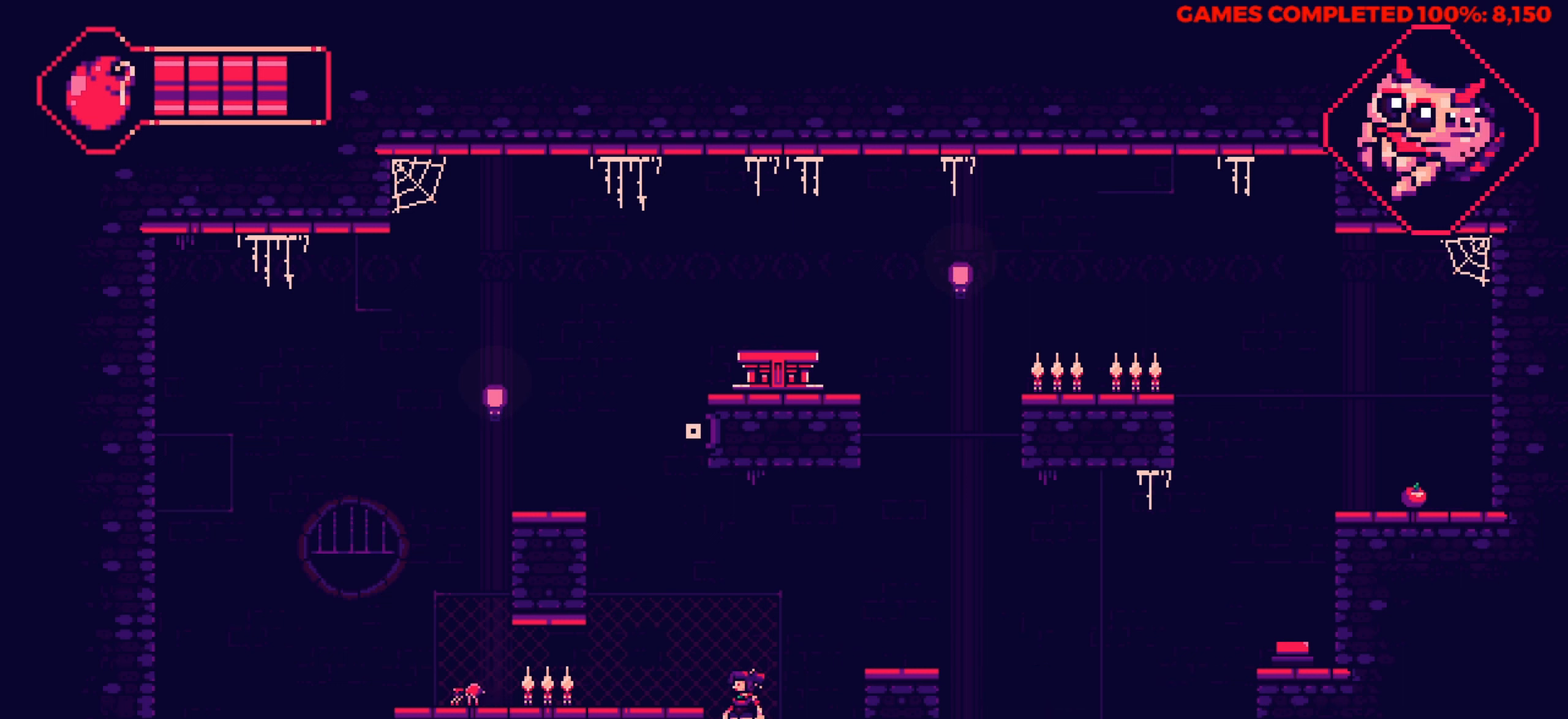
{"keys": [], "events": []}
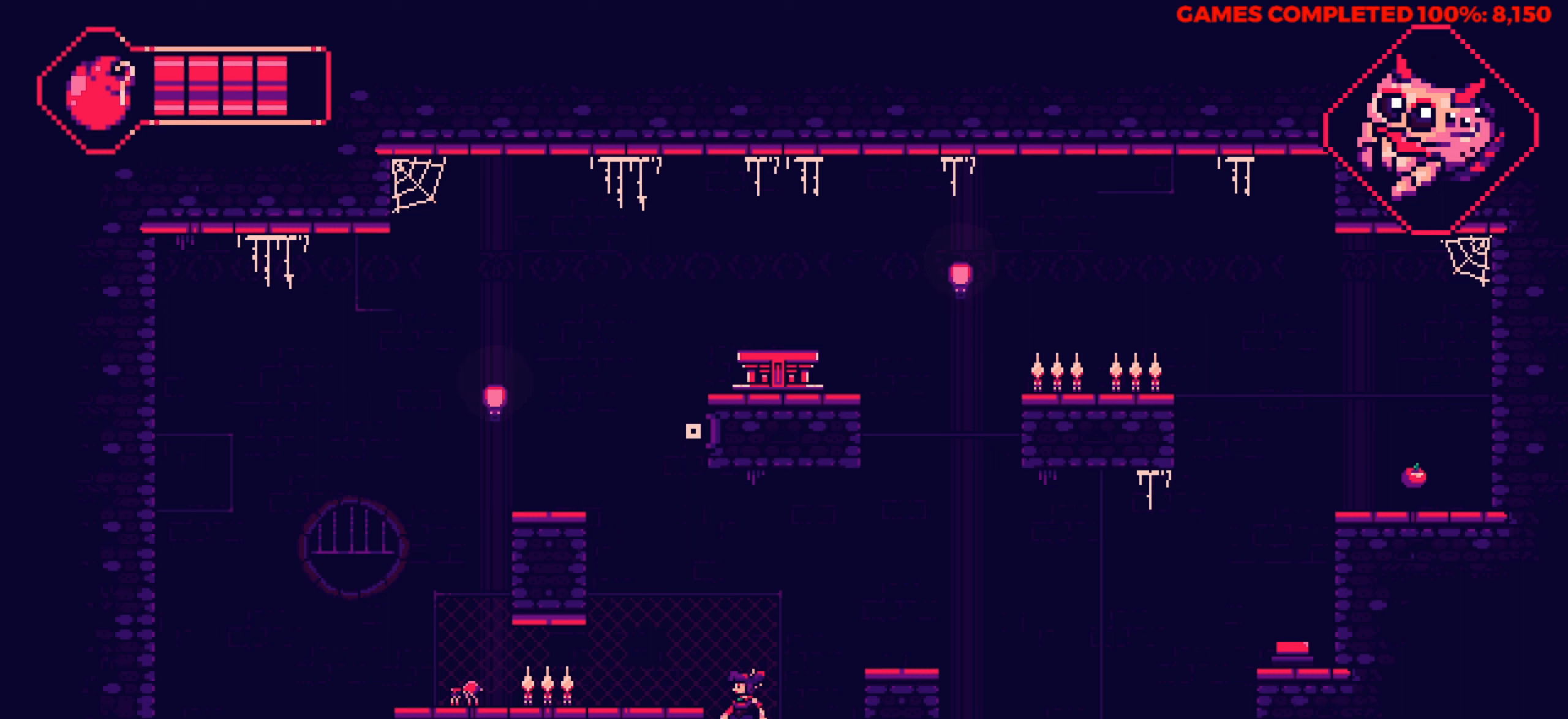
{"keys": [], "events": []}
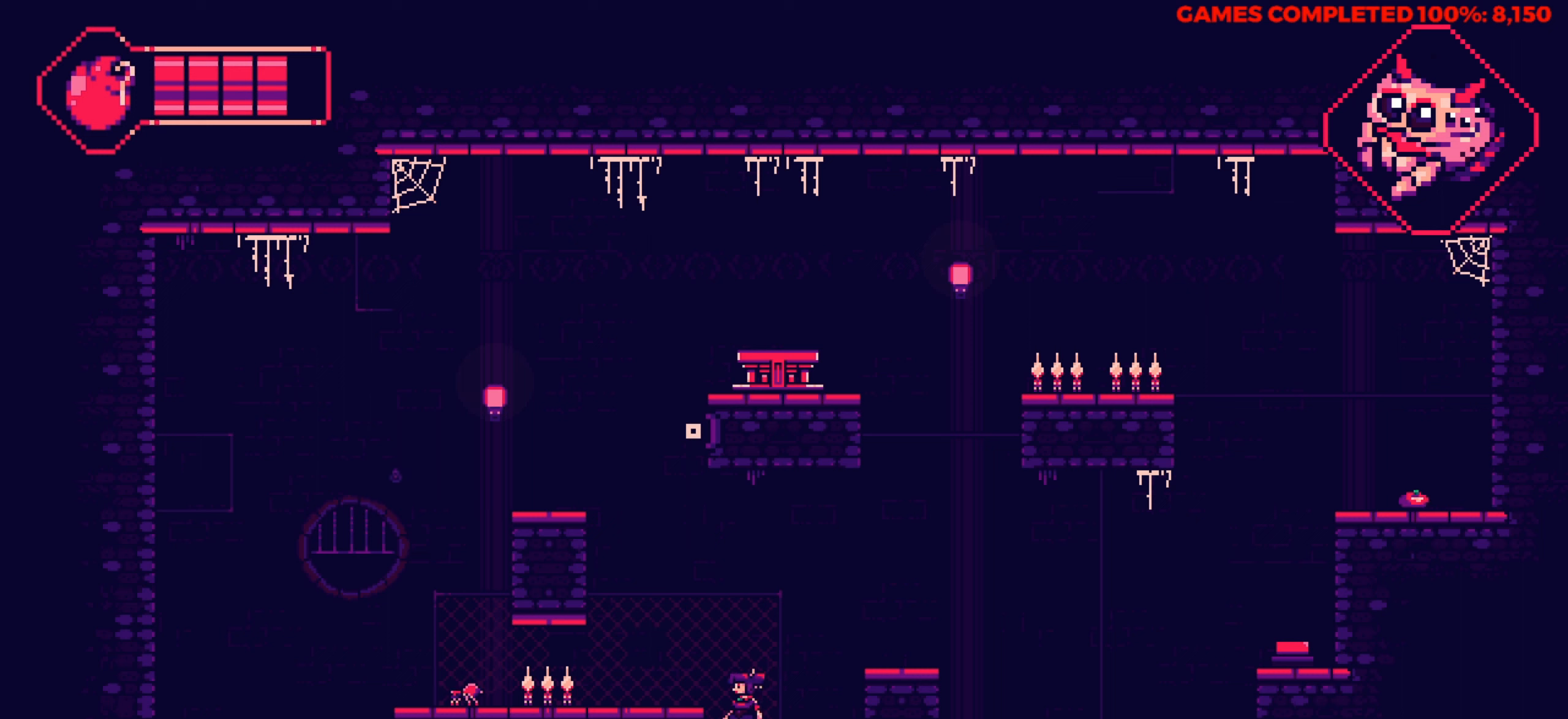
{"keys": [], "events": []}
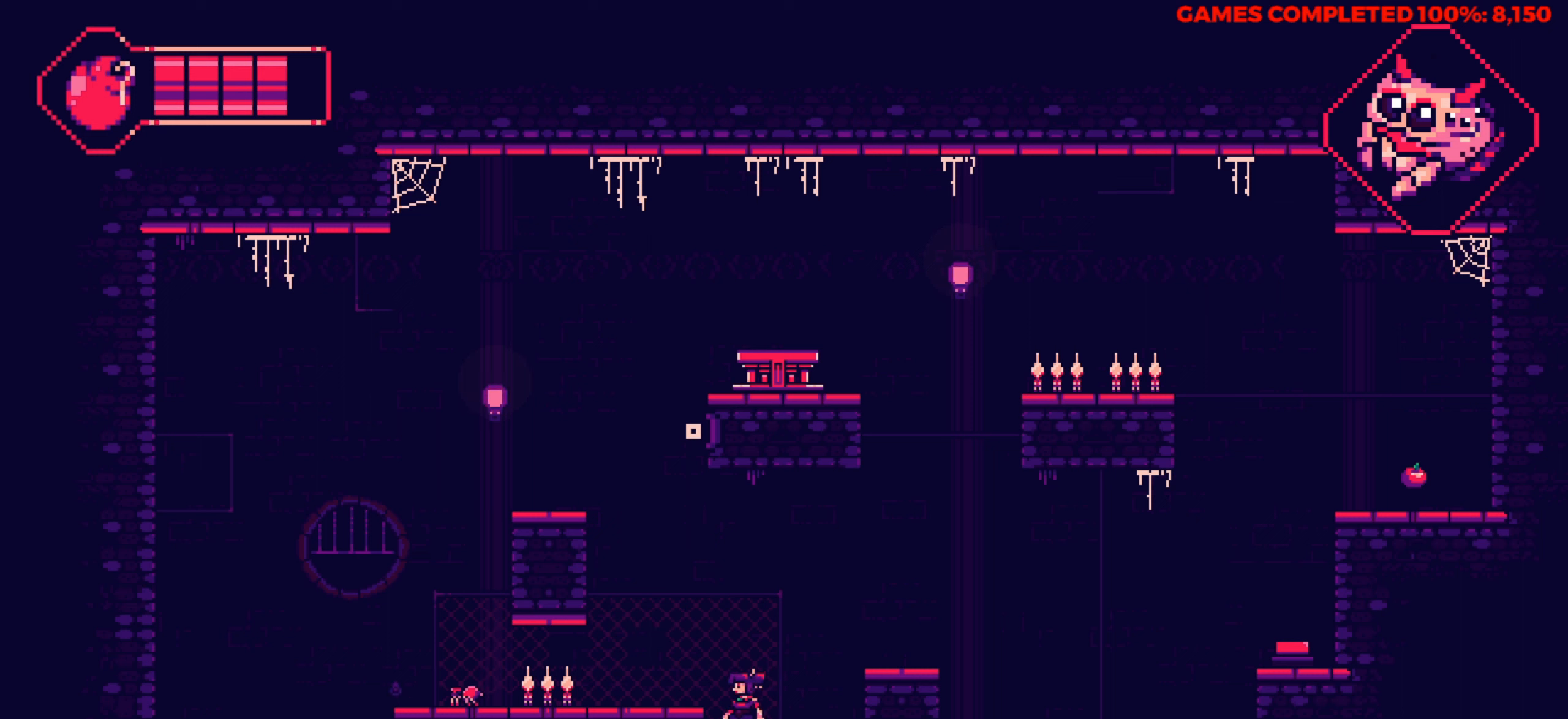
{"keys": ["space"], "events": [[483, "space", "down"]]}
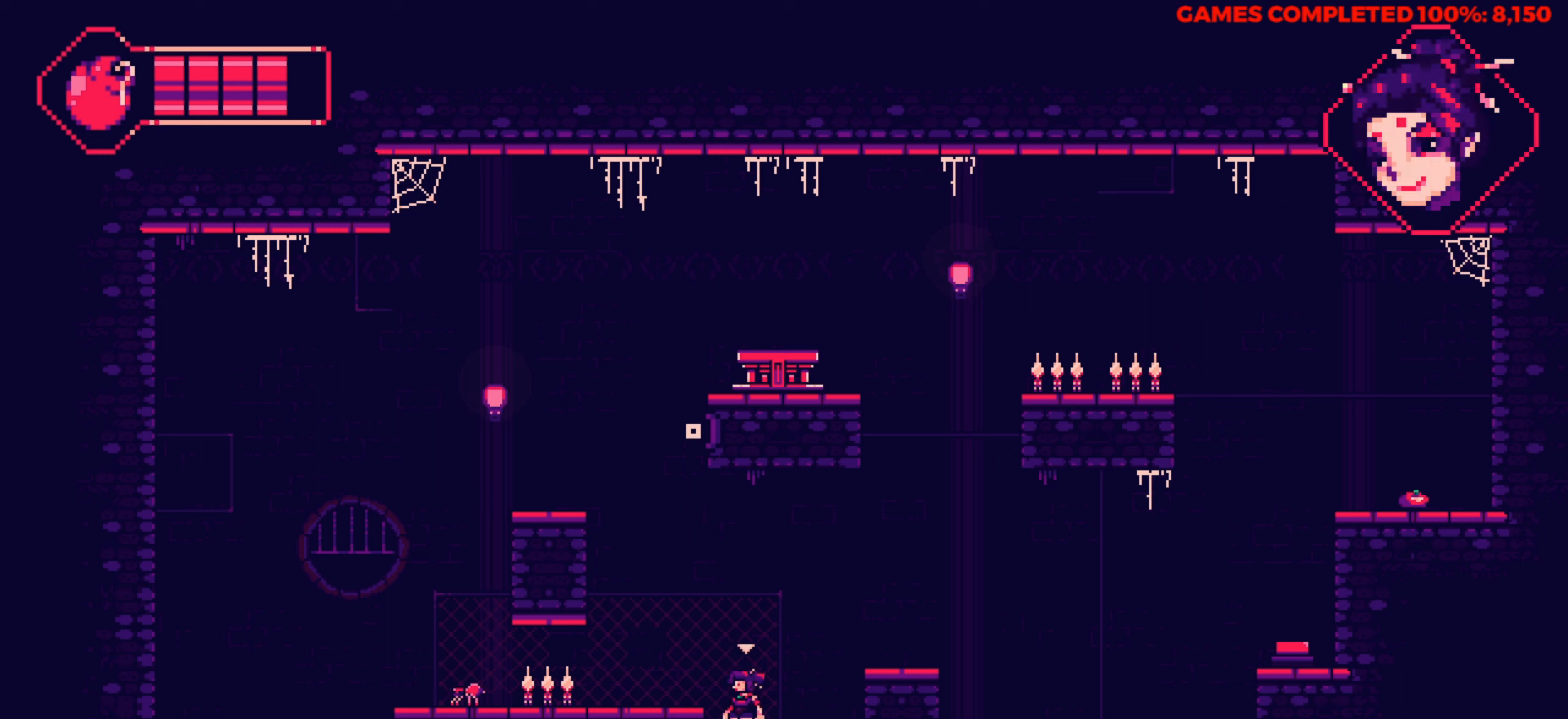
{"keys": ["right", "up"], "events": [[116, "space", "up"], [266, "right", "down"], [316, "up", "down"]]}
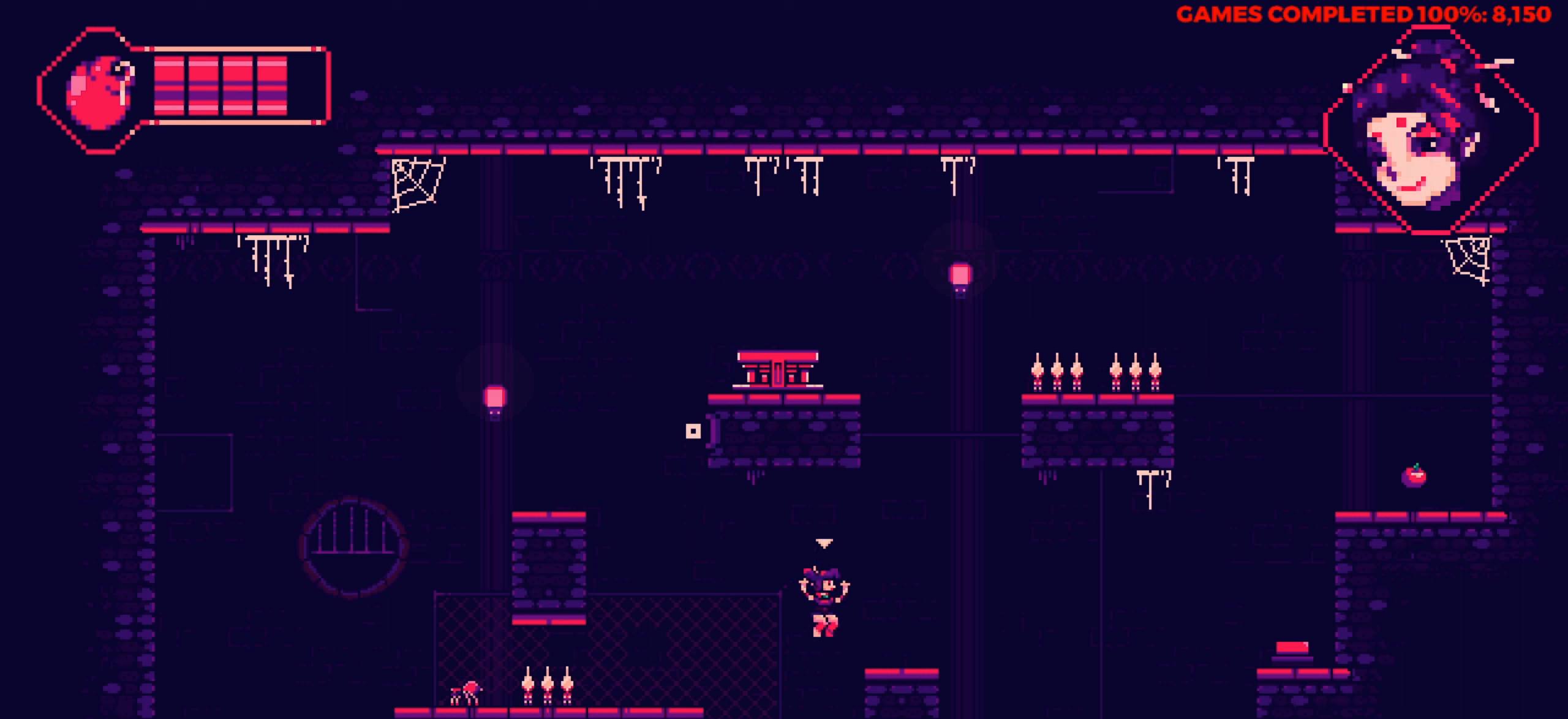
{"keys": ["right"], "events": [[50, "up", "up"]]}
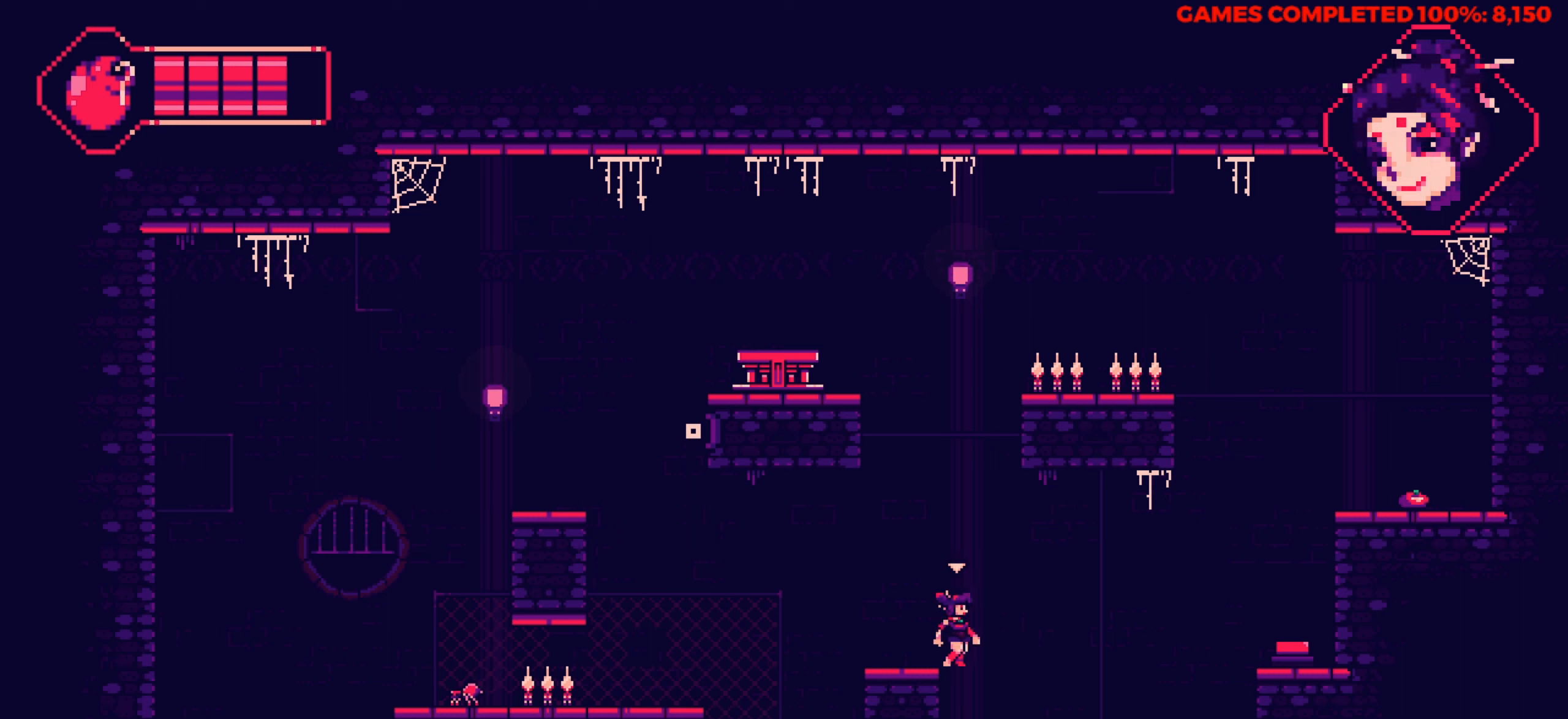
{"keys": ["right", "up"], "events": [[483, "up", "down"]]}
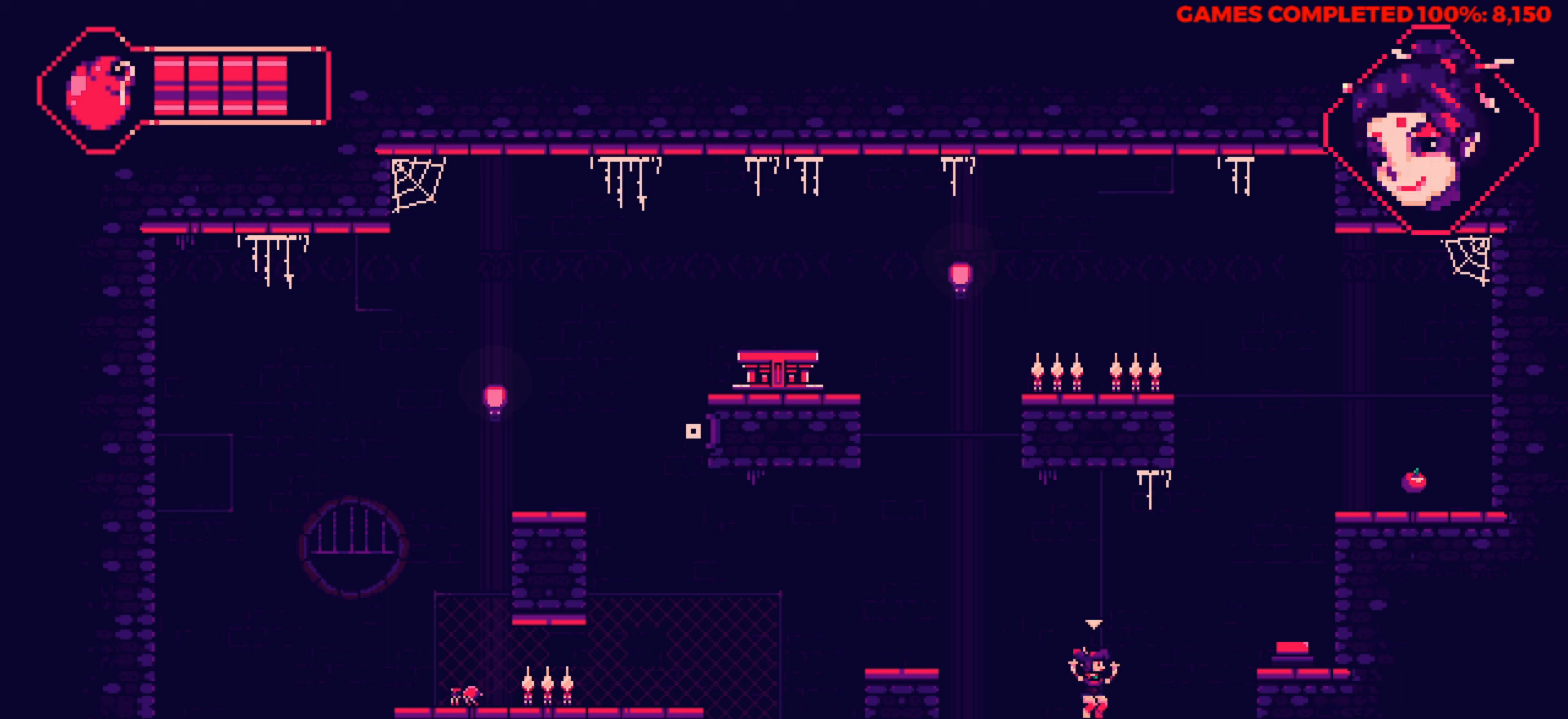
{"keys": ["right", "up"], "events": []}
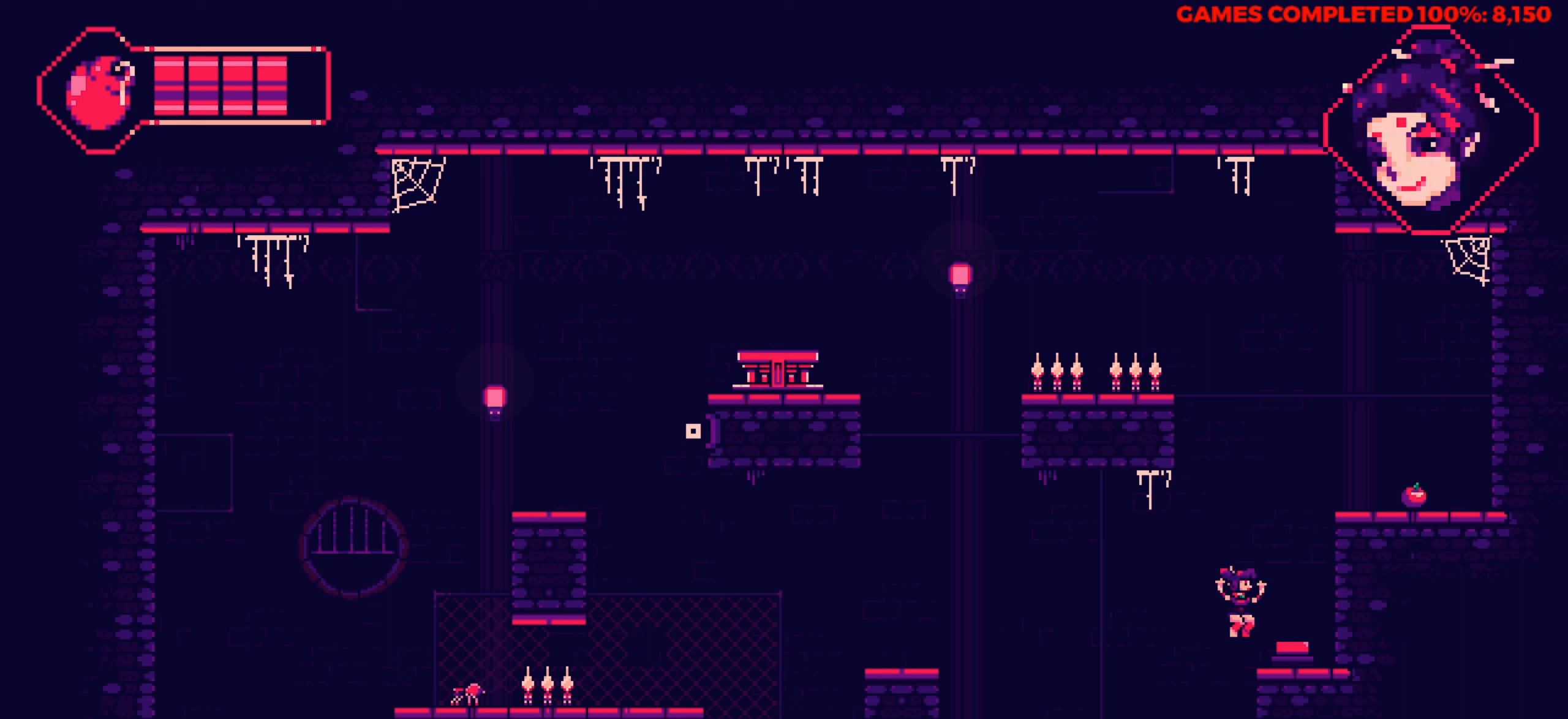
{"keys": [], "events": [[33, "up", "up"], [316, "right", "up"]]}
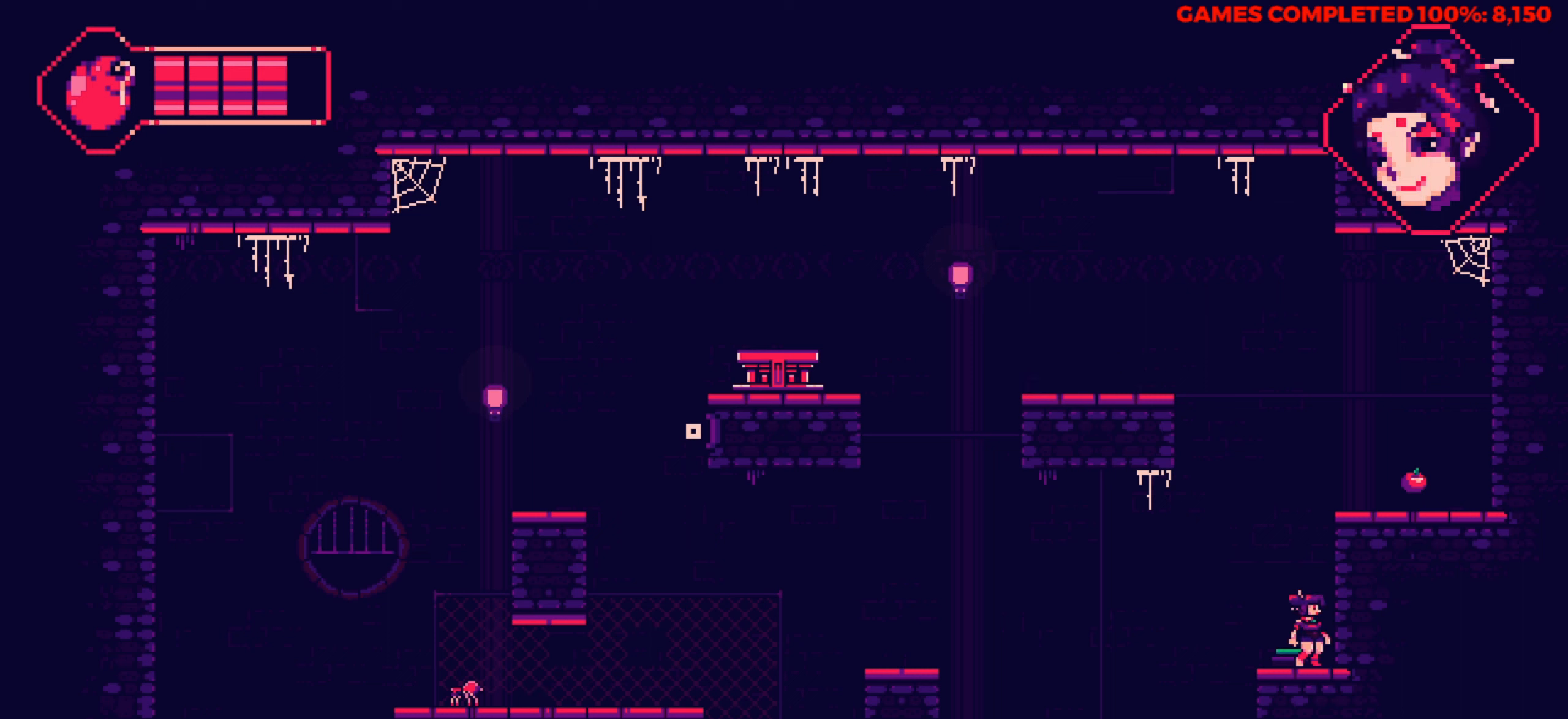
{"keys": ["right"], "events": [[66, "space", "down"], [200, "right", "down"], [200, "space", "up"]]}
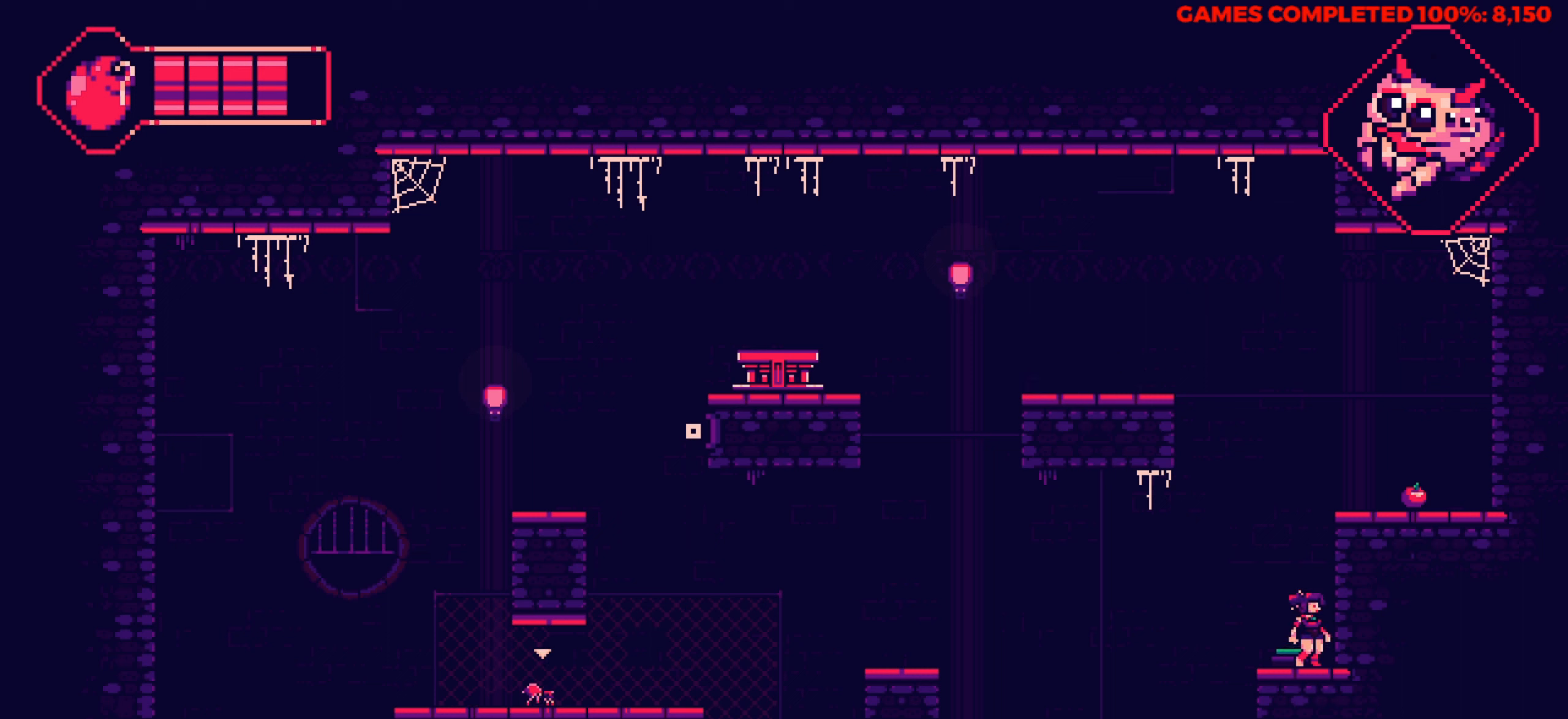
{"keys": ["right", "up"], "events": [[450, "up", "down"]]}
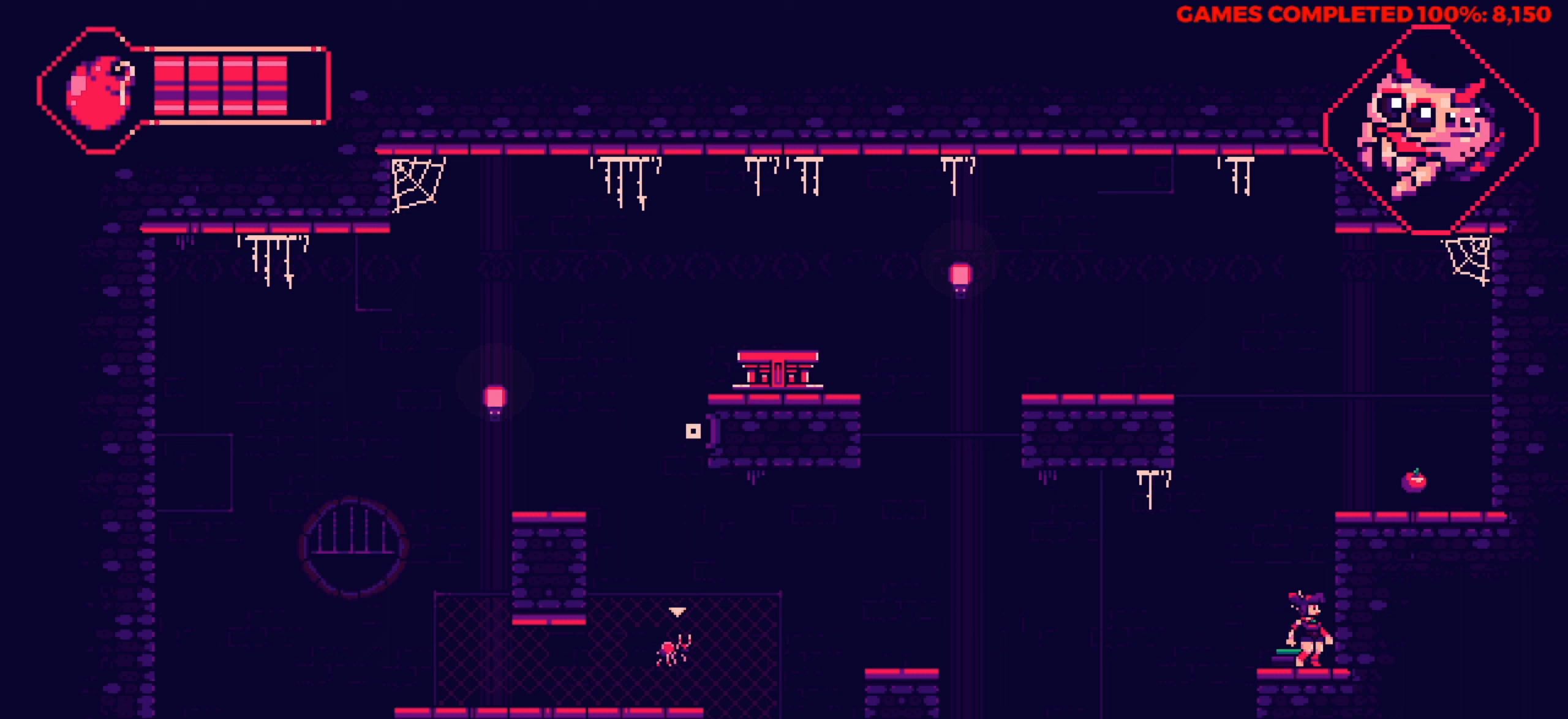
{"keys": ["right"], "events": [[467, "up", "up"]]}
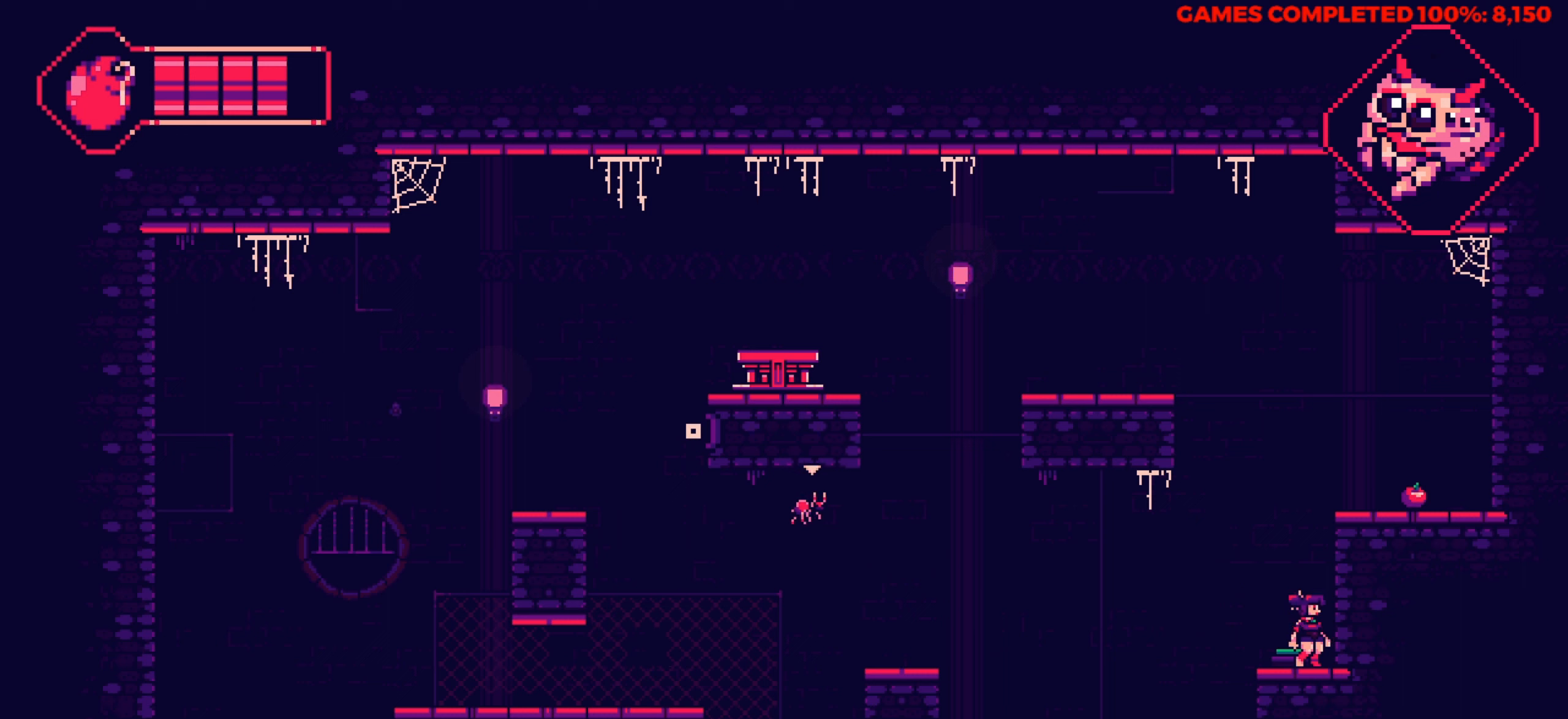
{"keys": ["right"], "events": []}
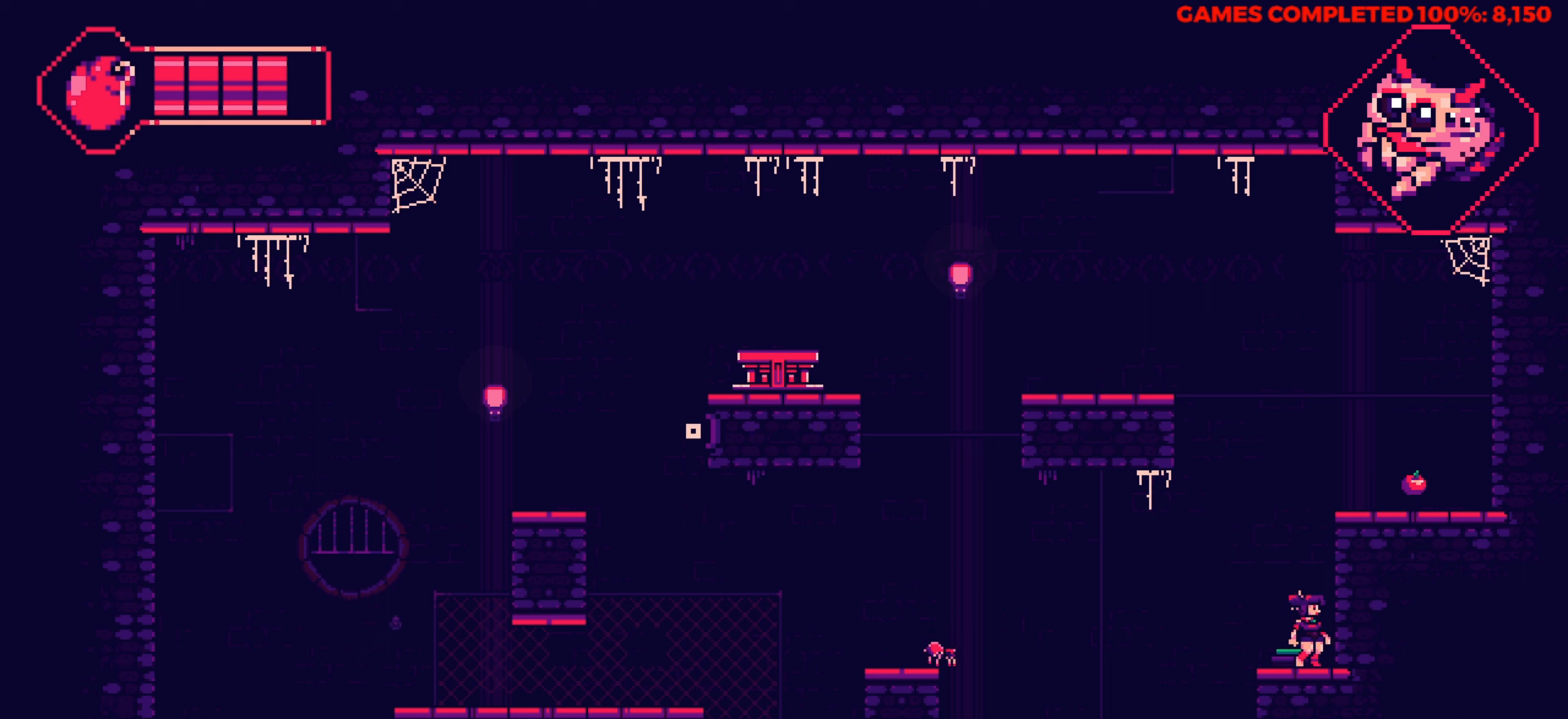
{"keys": ["right", "up"], "events": [[450, "up", "down"]]}